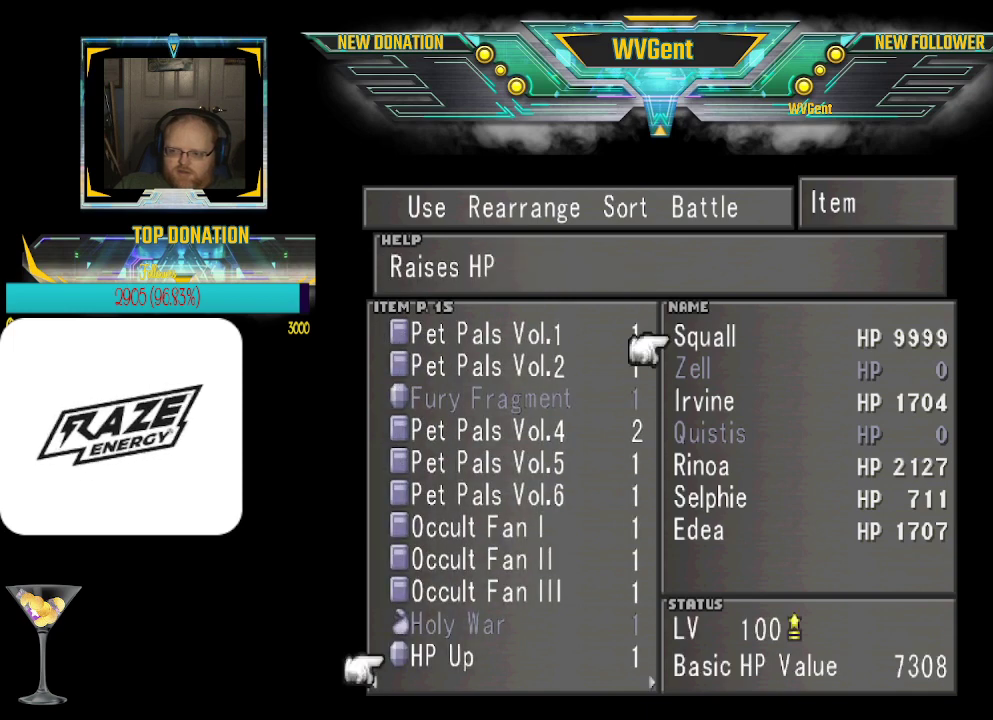
Gameplay with a controller (PlayStation layout); each line is a JSON object with the inputs held at the frame after it. "events" lists button and stick changes between this image and that frame as [ms after this image, input, new state], when the widget could be followed in between. Not read: right_stick.
{"buttons": [], "left_stick": "center", "events": []}
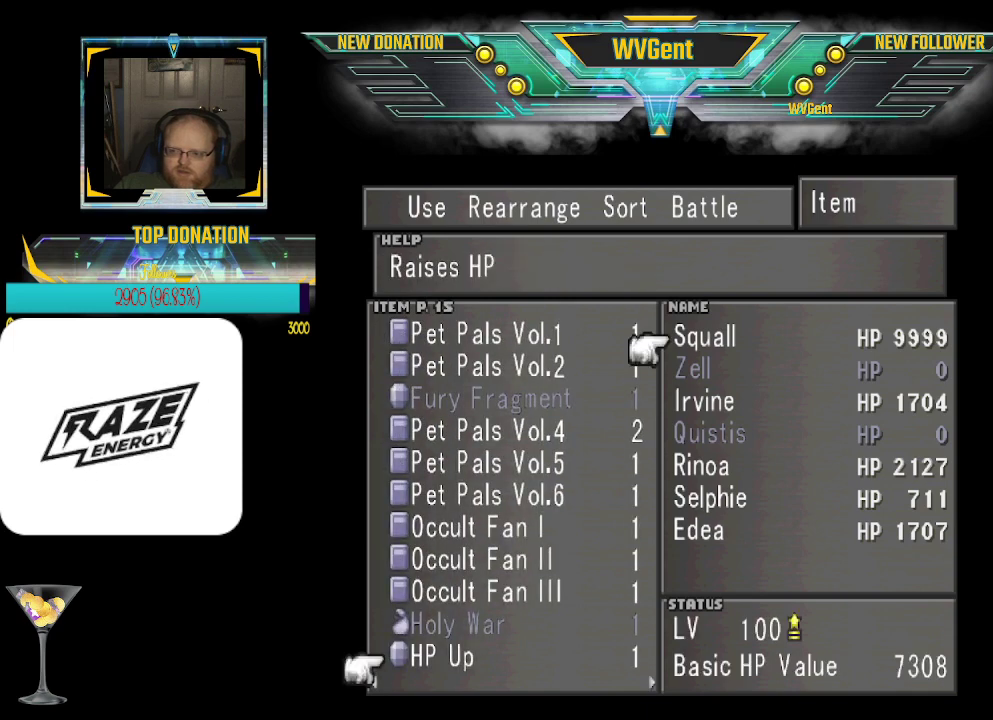
{"buttons": [], "left_stick": "center", "events": []}
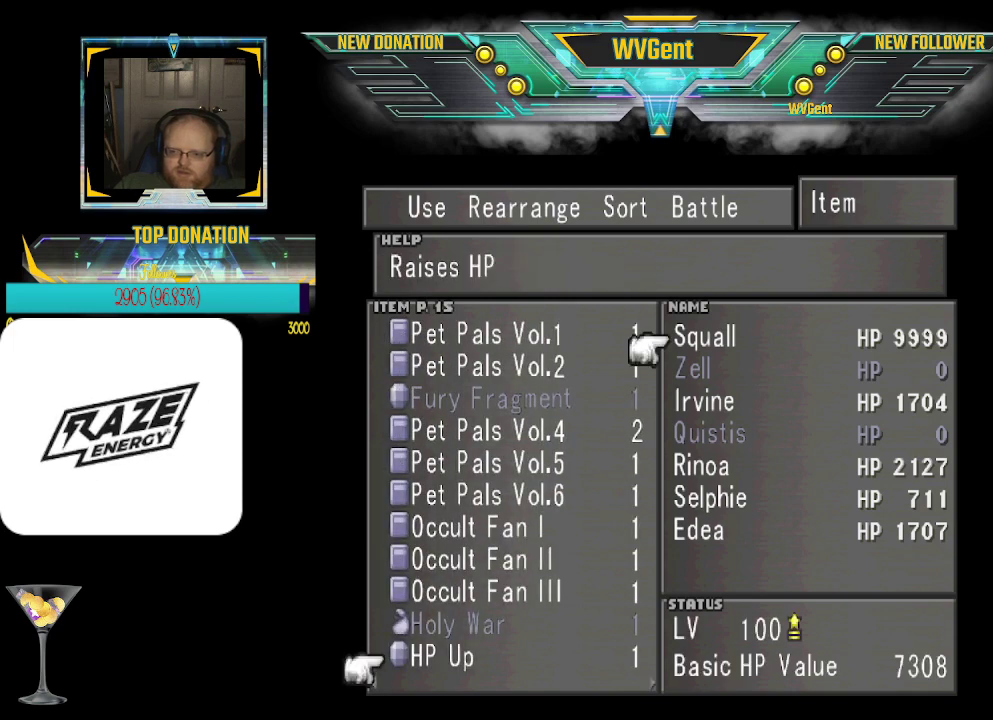
{"buttons": [], "left_stick": "center", "events": []}
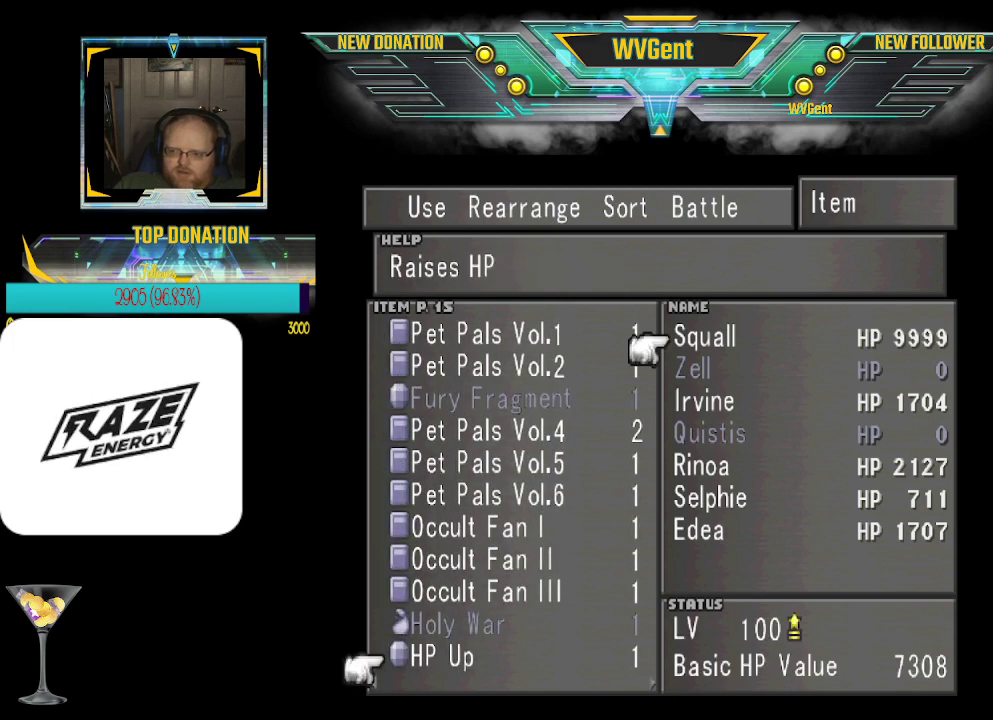
{"buttons": [], "left_stick": "center", "events": []}
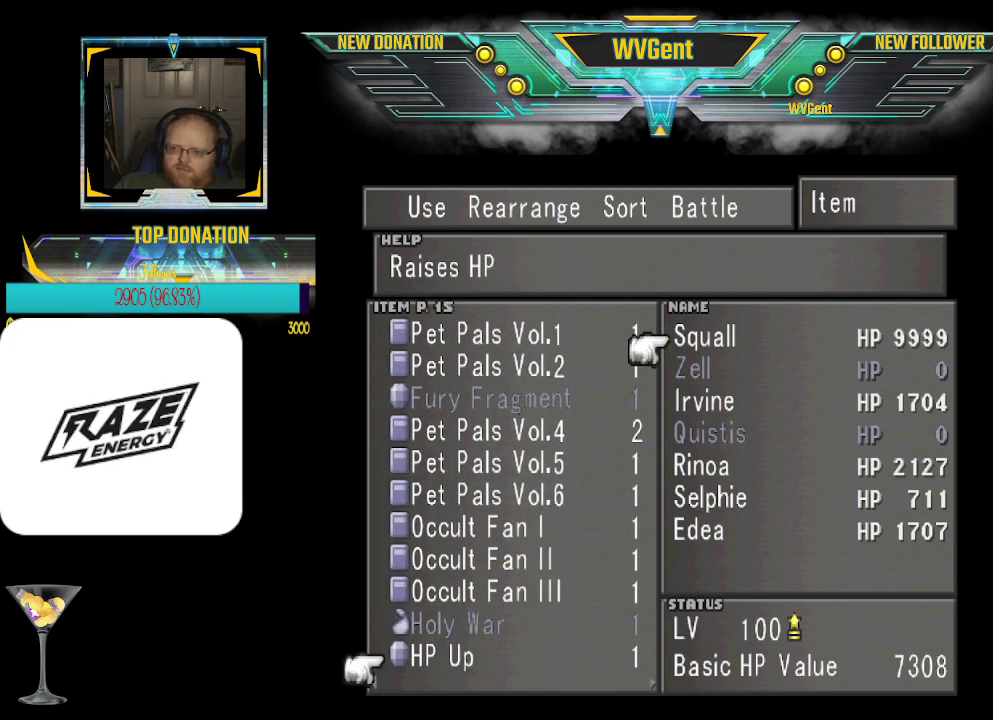
{"buttons": [], "left_stick": "center", "events": []}
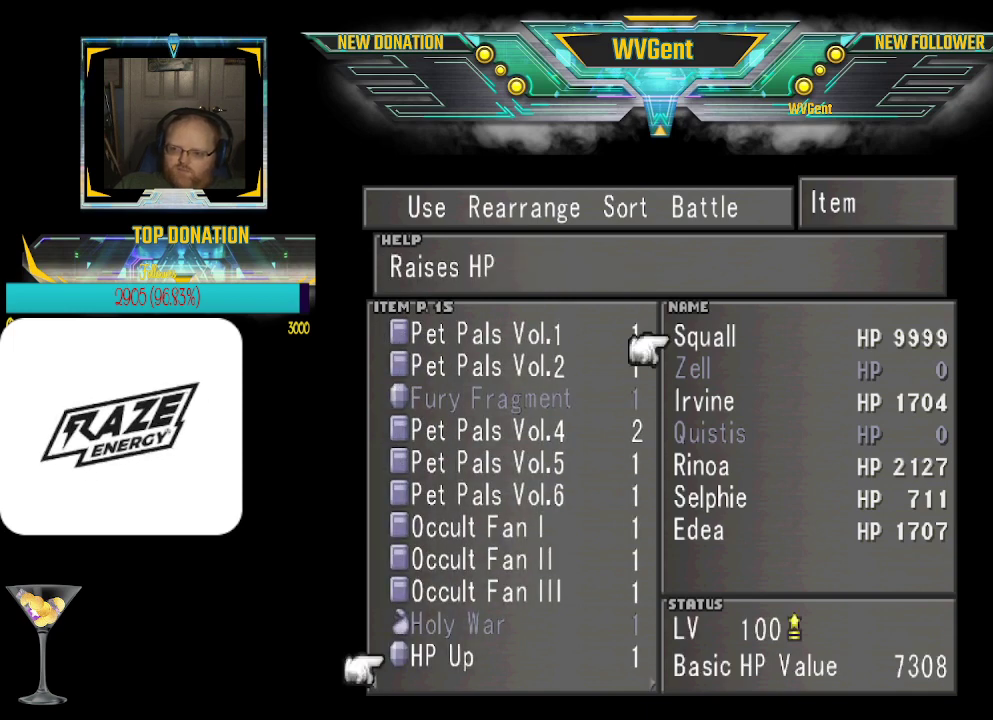
{"buttons": [], "left_stick": "center", "events": []}
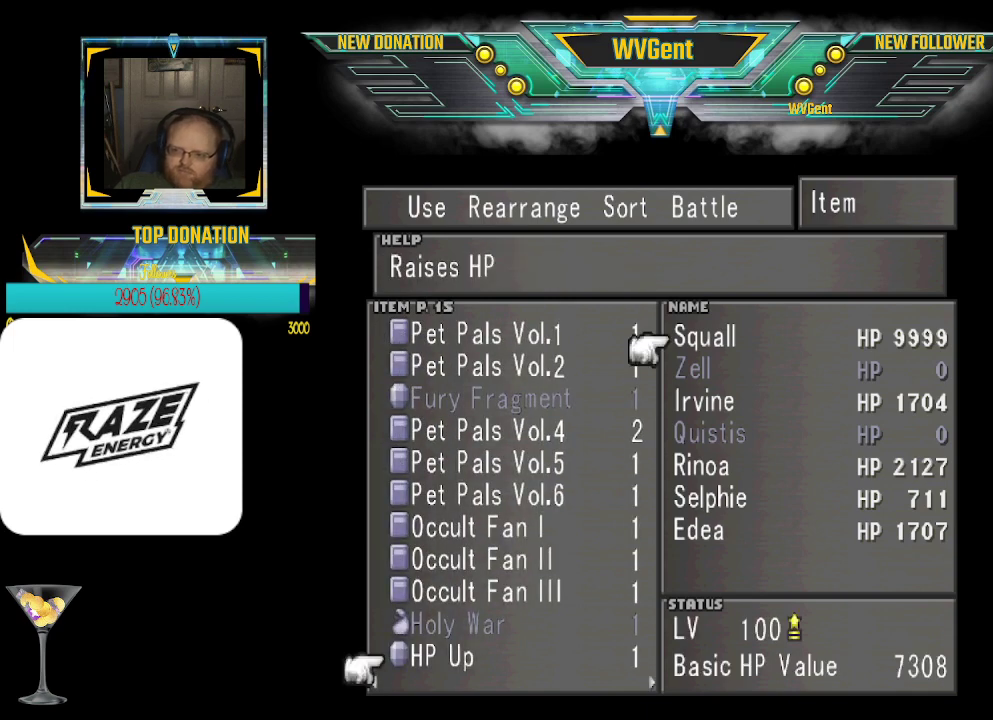
{"buttons": [], "left_stick": "center", "events": []}
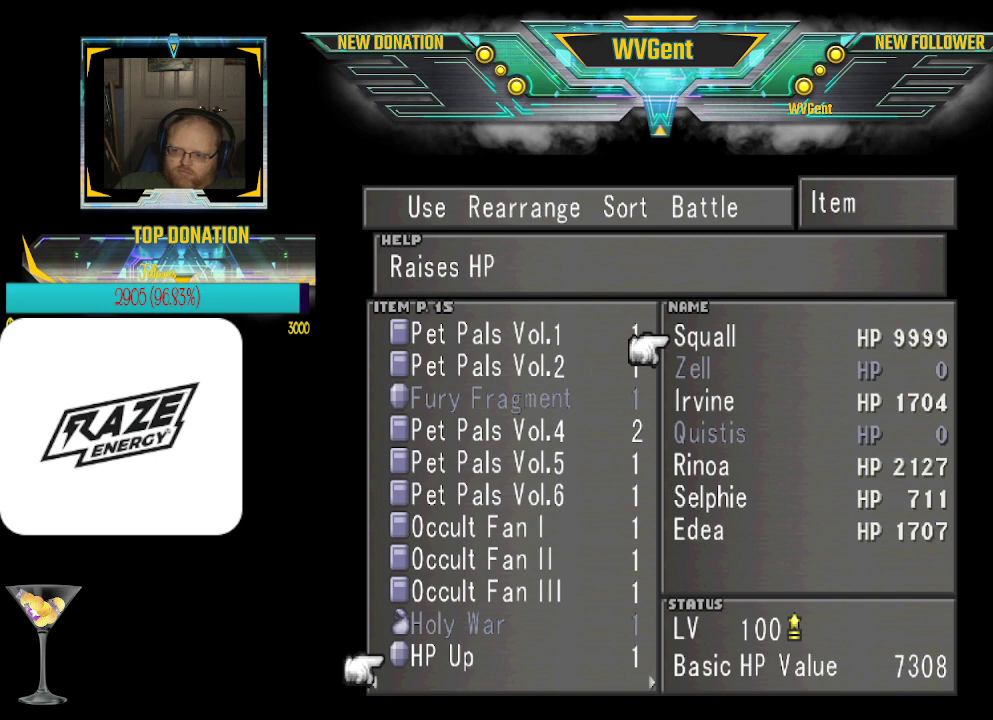
{"buttons": [], "left_stick": "center", "events": []}
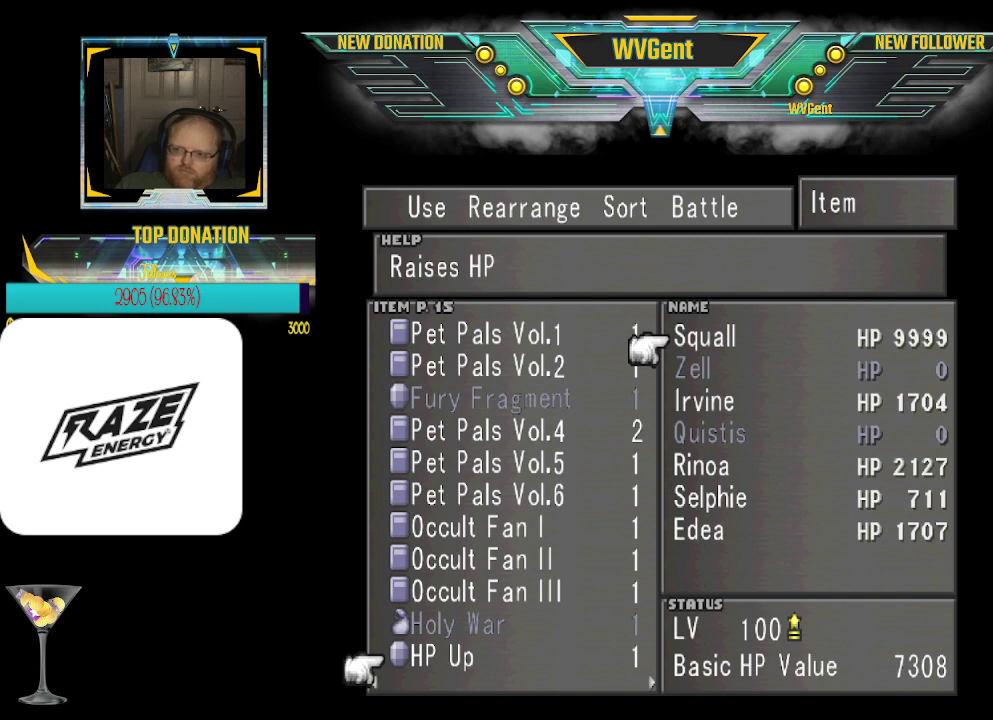
{"buttons": [], "left_stick": "center", "events": []}
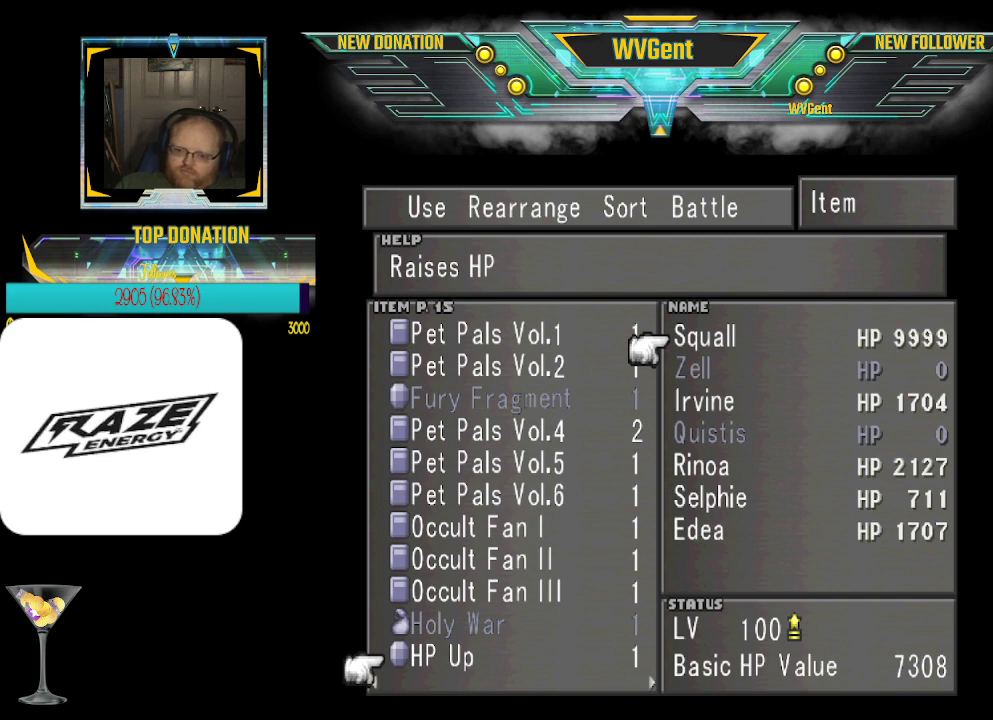
{"buttons": [], "left_stick": "center", "events": [[167, "CROSS", "down"], [267, "CROSS", "up"]]}
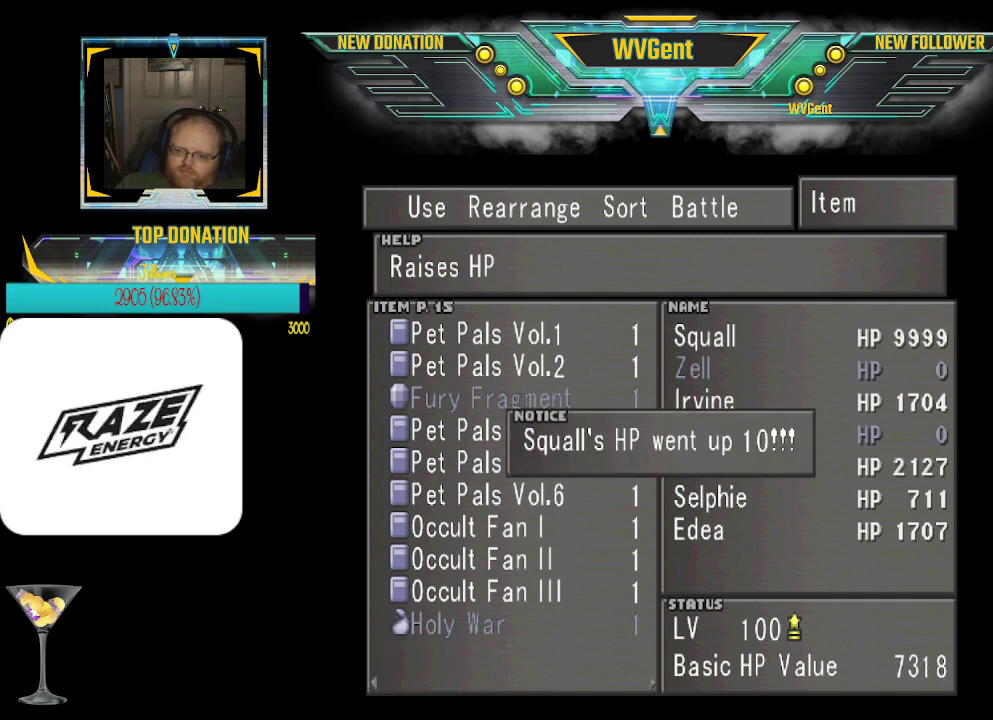
{"buttons": [], "left_stick": "center", "events": [[100, "CROSS", "down"], [200, "CROSS", "up"], [333, "left_stick", "right"], [500, "left_stick", "center"]]}
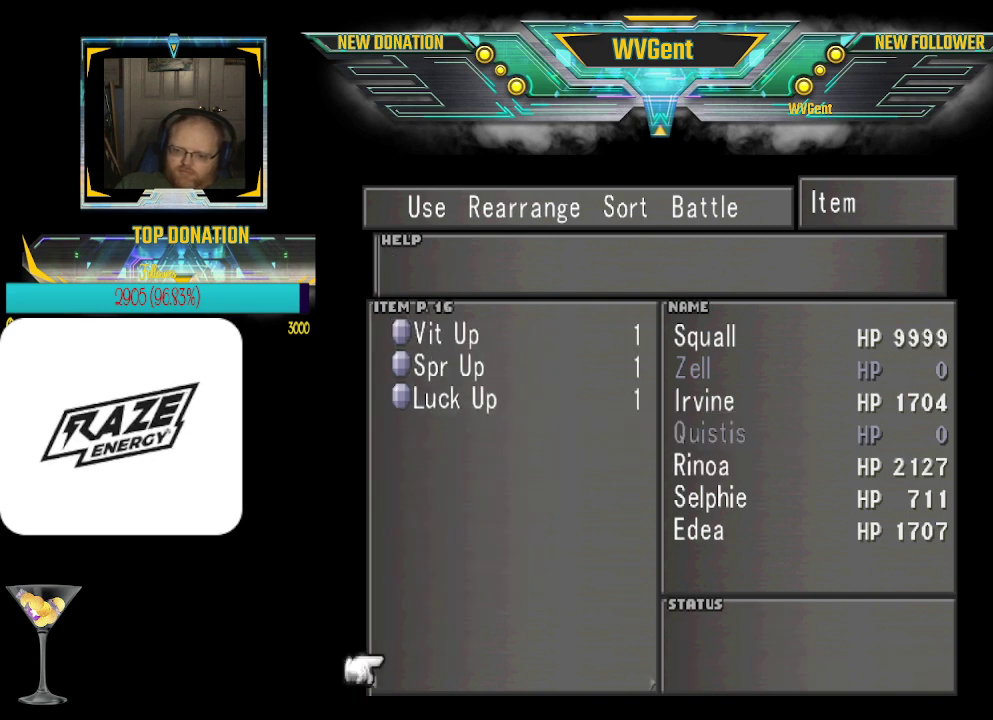
{"buttons": [], "left_stick": "center", "events": [[167, "left_stick", "down"], [300, "left_stick", "center"]]}
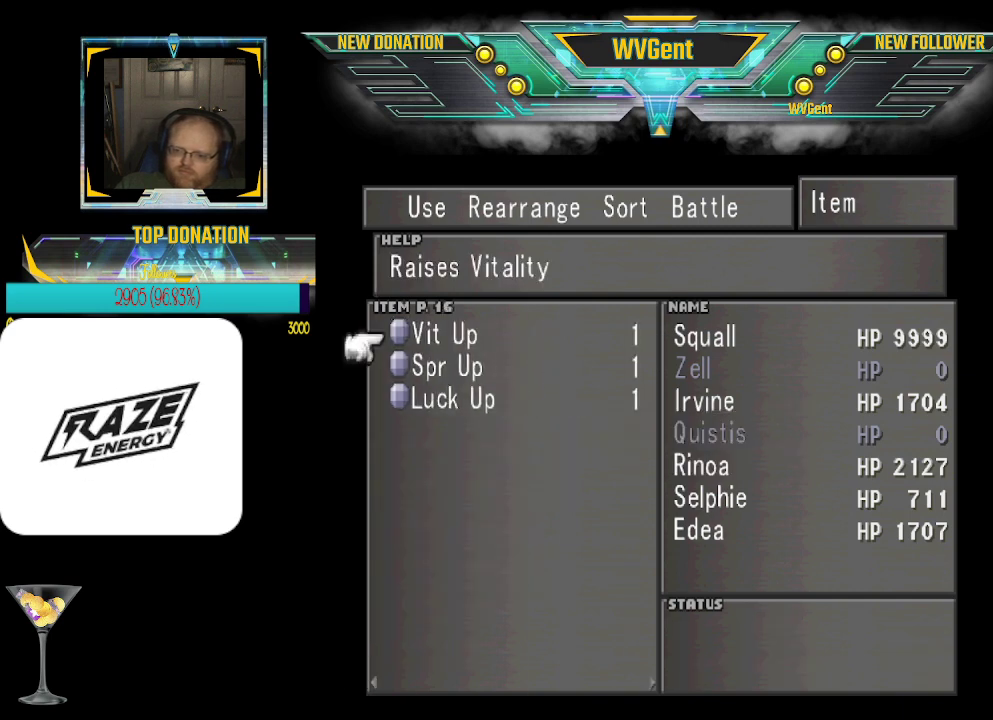
{"buttons": [], "left_stick": "center", "events": [[33, "CROSS", "down"], [133, "CROSS", "up"]]}
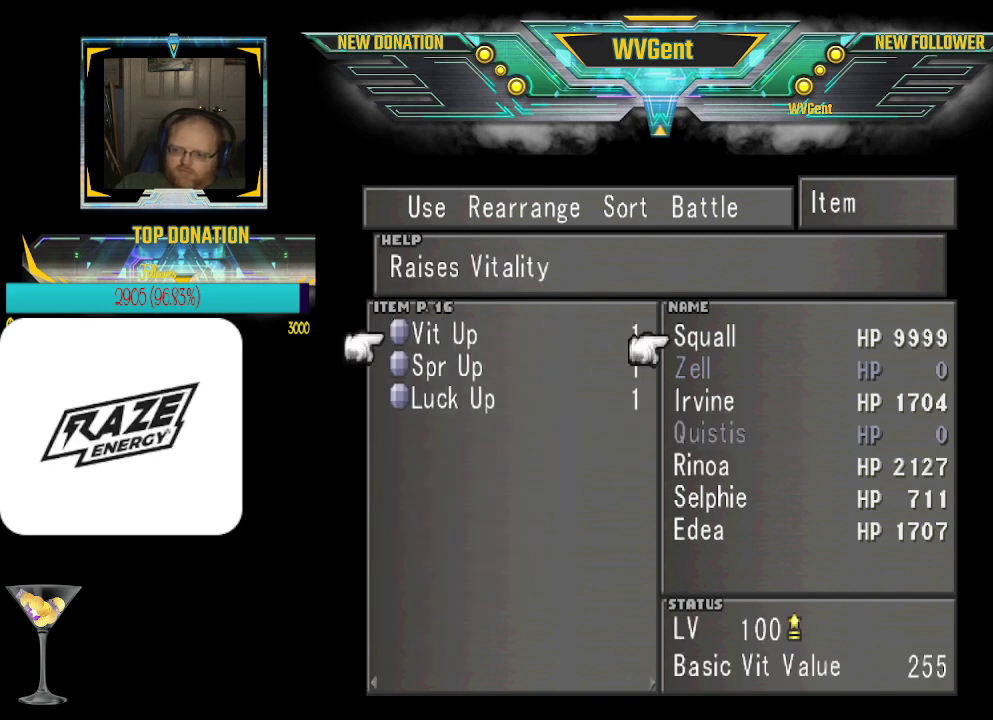
{"buttons": [], "left_stick": "center", "events": []}
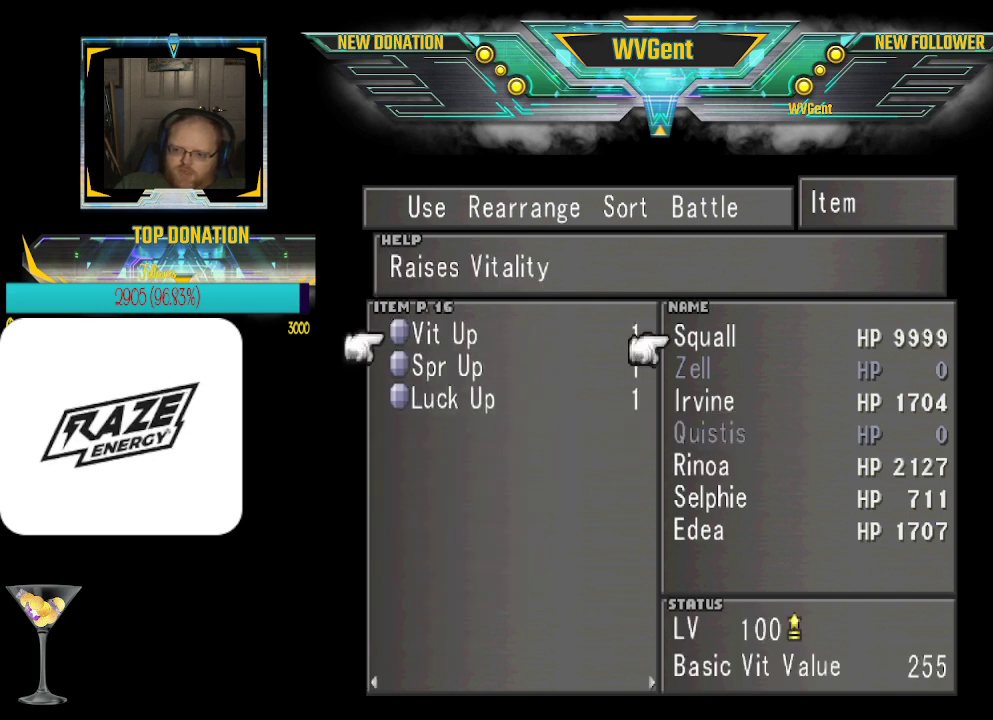
{"buttons": [], "left_stick": "center", "events": []}
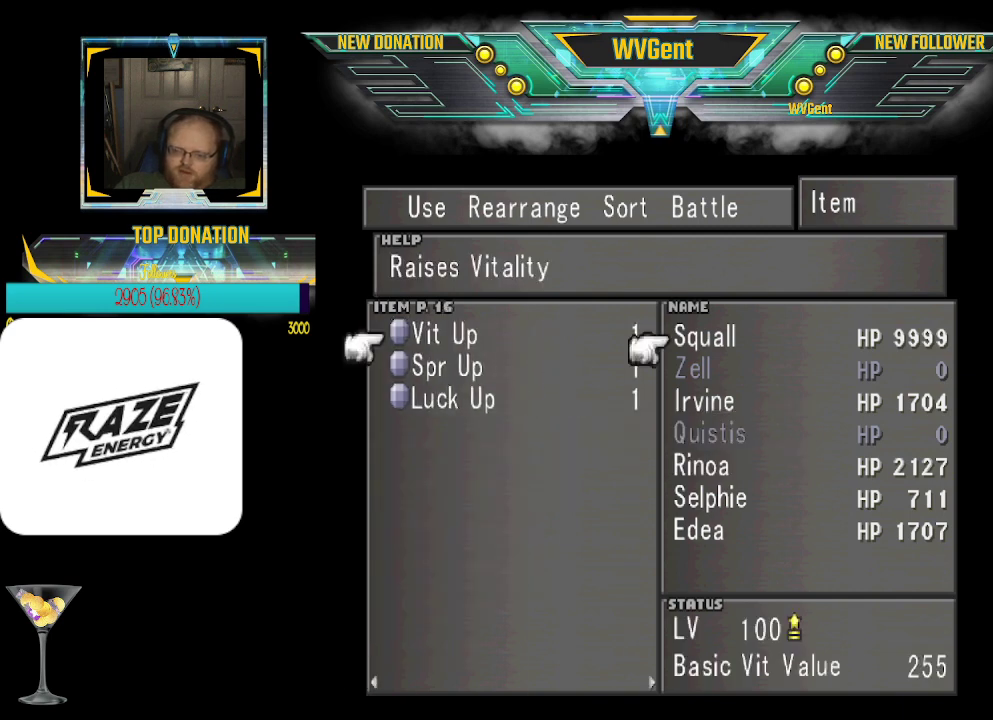
{"buttons": [], "left_stick": "center", "events": []}
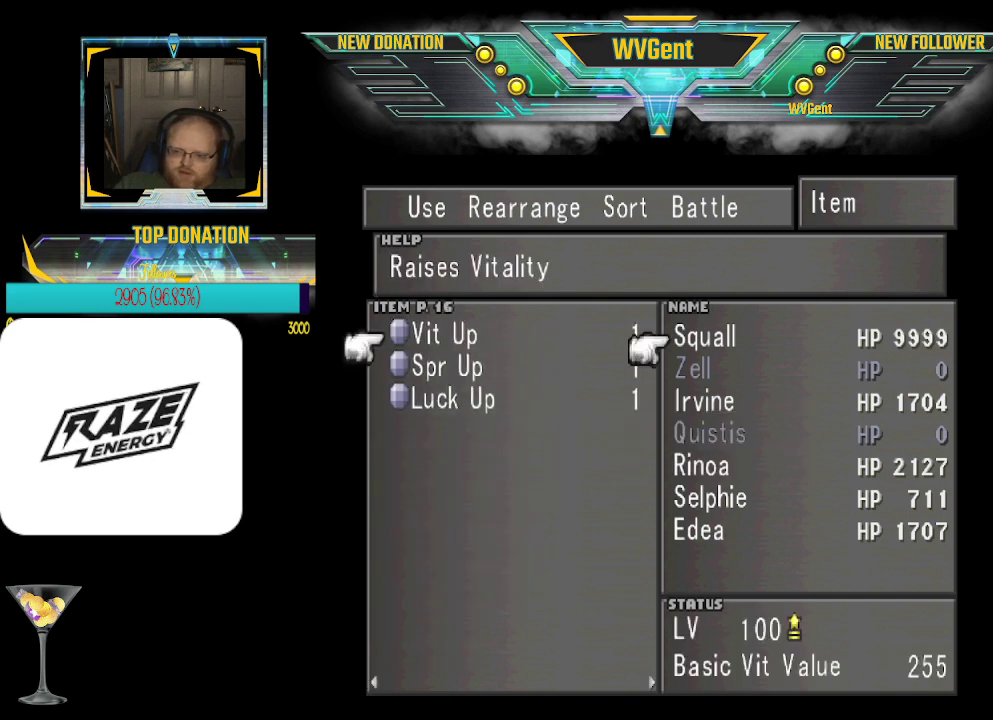
{"buttons": [], "left_stick": "center", "events": []}
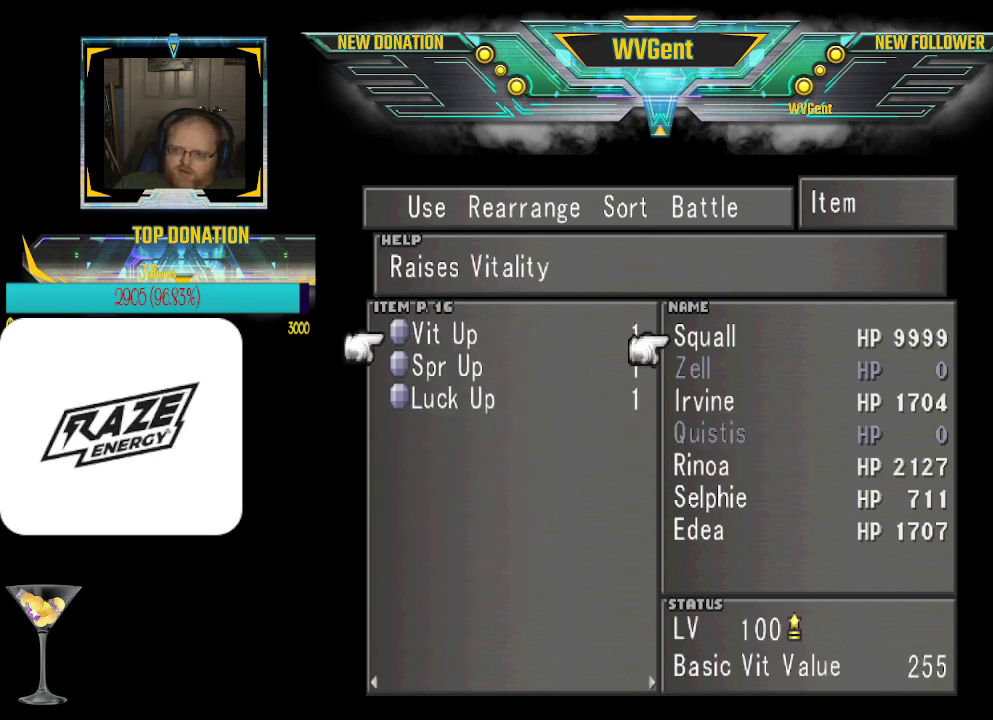
{"buttons": [], "left_stick": "center", "events": []}
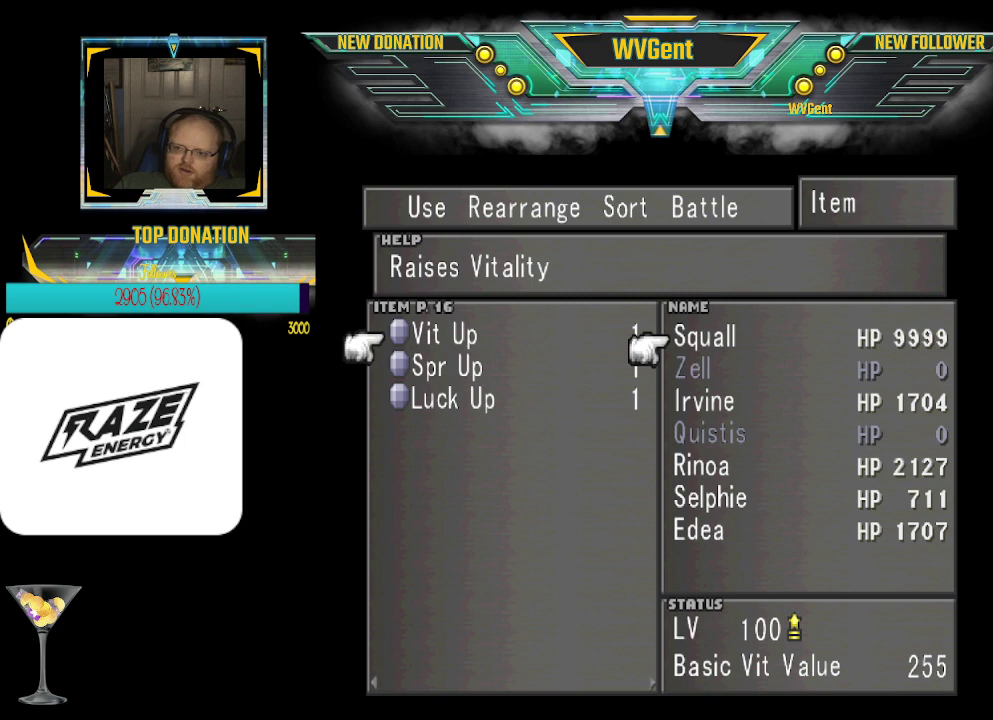
{"buttons": [], "left_stick": "center", "events": []}
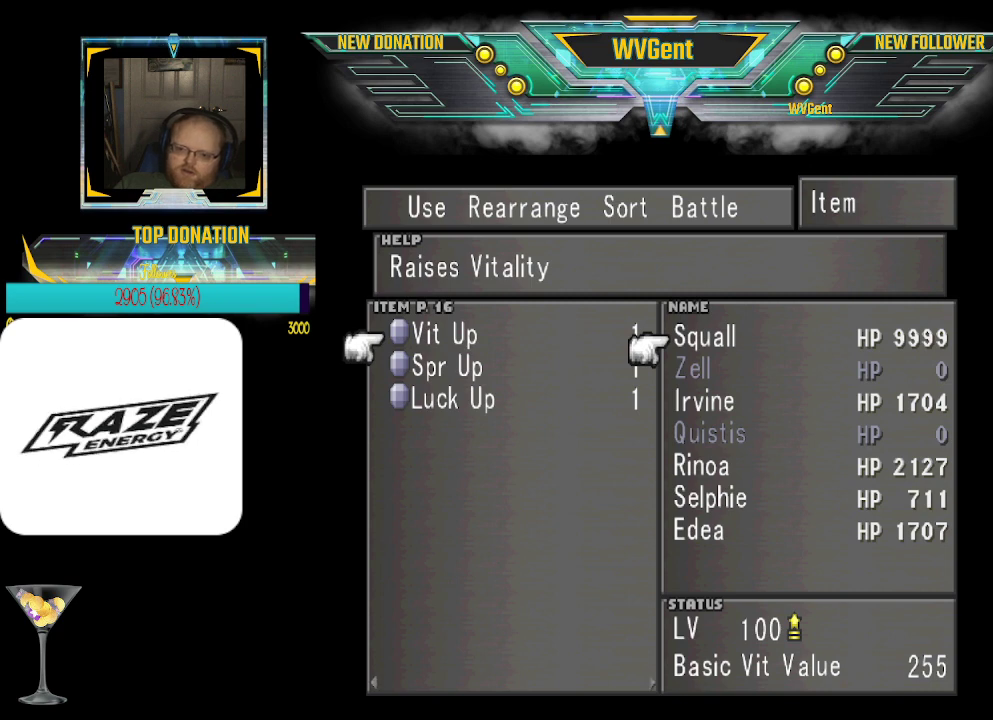
{"buttons": [], "left_stick": "center", "events": [[67, "left_stick", "down"], [200, "left_stick", "center"]]}
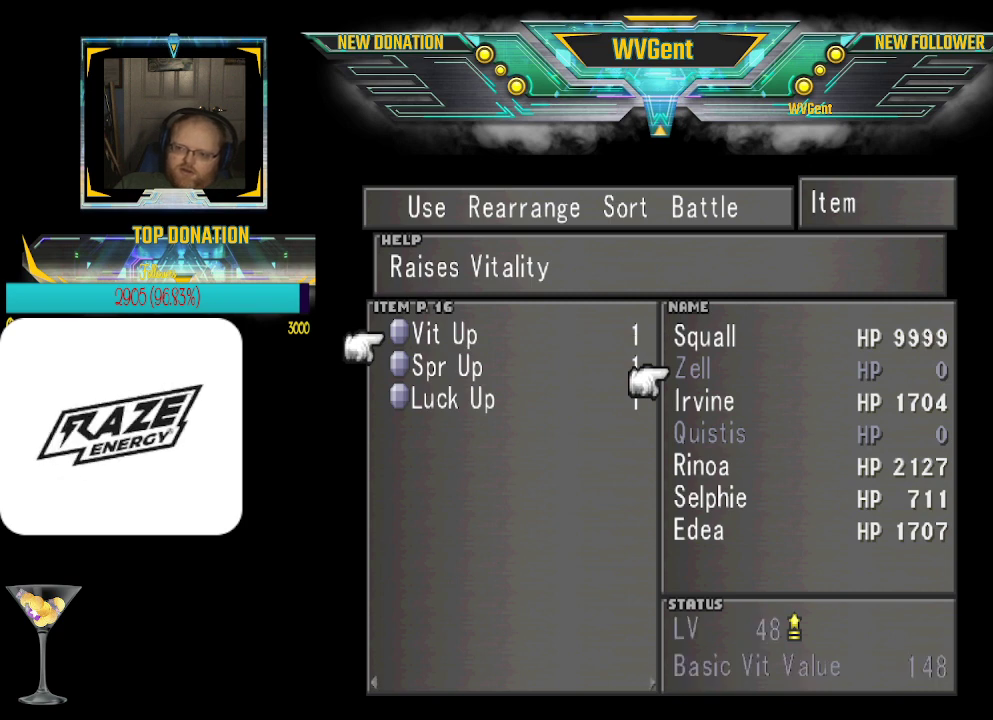
{"buttons": [], "left_stick": "center", "events": [[200, "CROSS", "down"], [367, "CROSS", "up"]]}
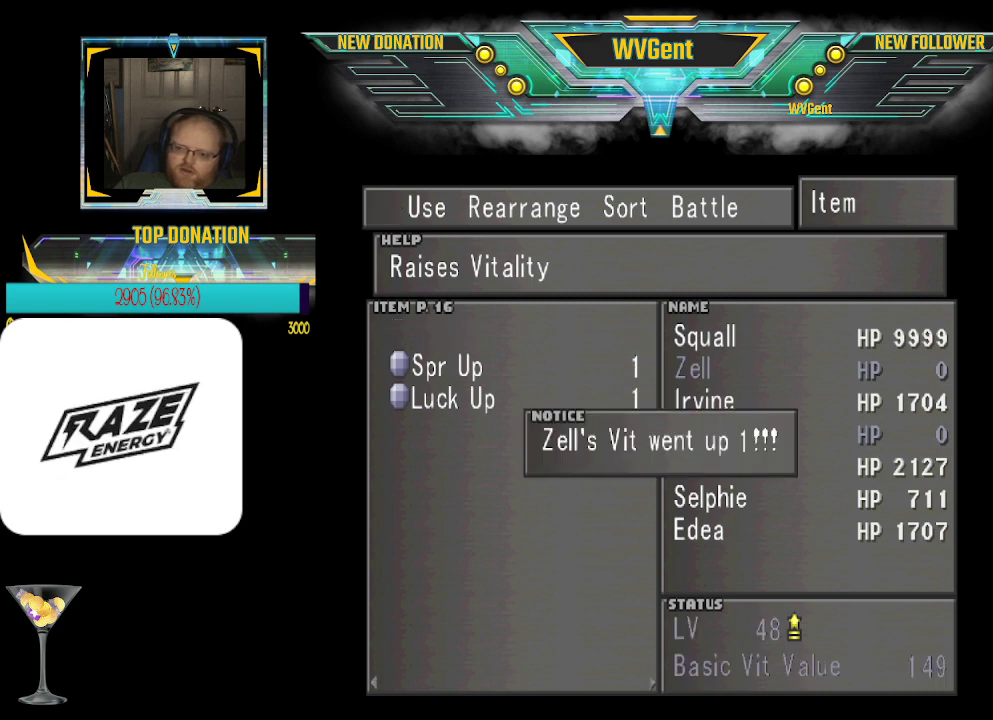
{"buttons": [], "left_stick": "down", "events": [[33, "CROSS", "down"], [167, "CROSS", "up"], [367, "left_stick", "down"]]}
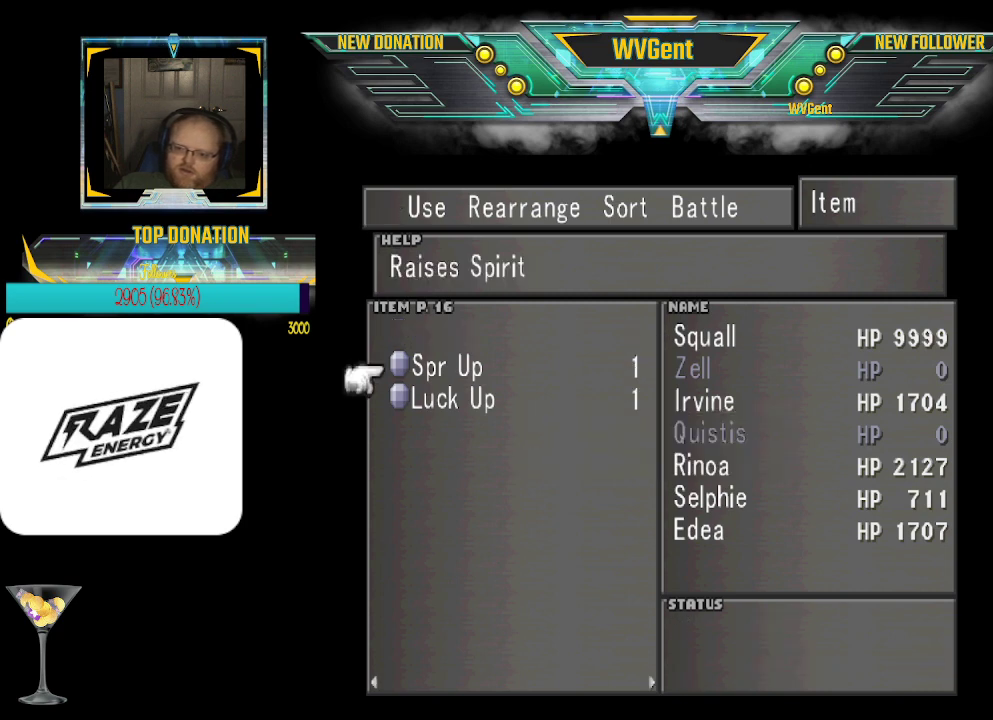
{"buttons": [], "left_stick": "center", "events": [[33, "left_stick", "center"], [233, "CROSS", "down"], [333, "CROSS", "up"]]}
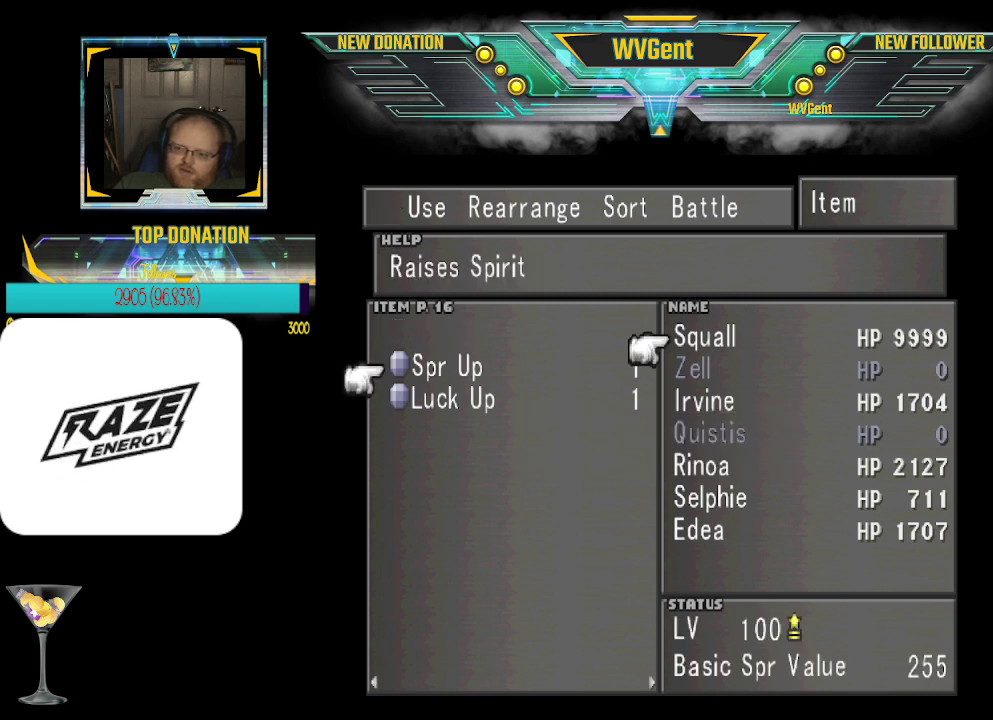
{"buttons": [], "left_stick": "center", "events": [[300, "left_stick", "down"], [467, "left_stick", "center"]]}
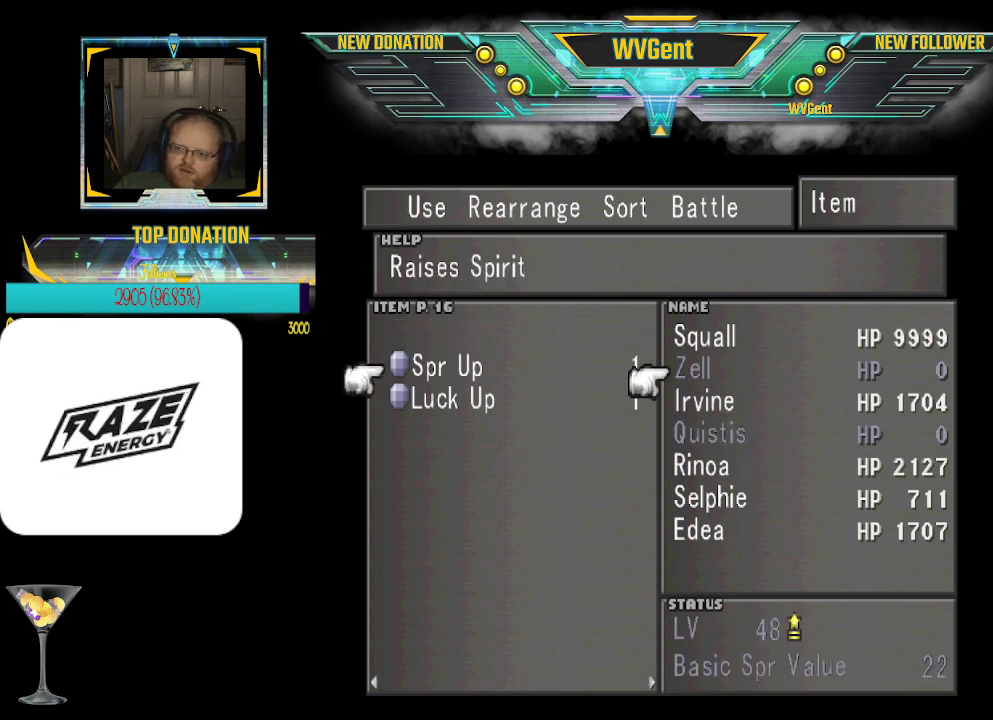
{"buttons": [], "left_stick": "center", "events": [[233, "CROSS", "down"], [400, "CROSS", "up"]]}
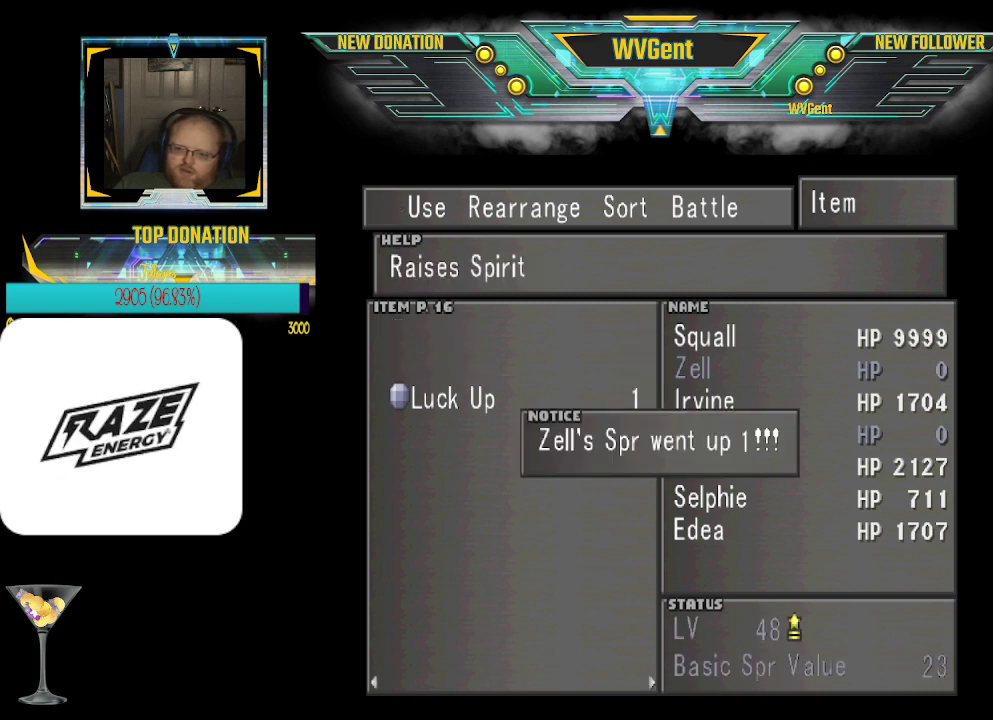
{"buttons": [], "left_stick": "down", "events": [[100, "CROSS", "down"], [233, "CROSS", "up"], [367, "left_stick", "down"]]}
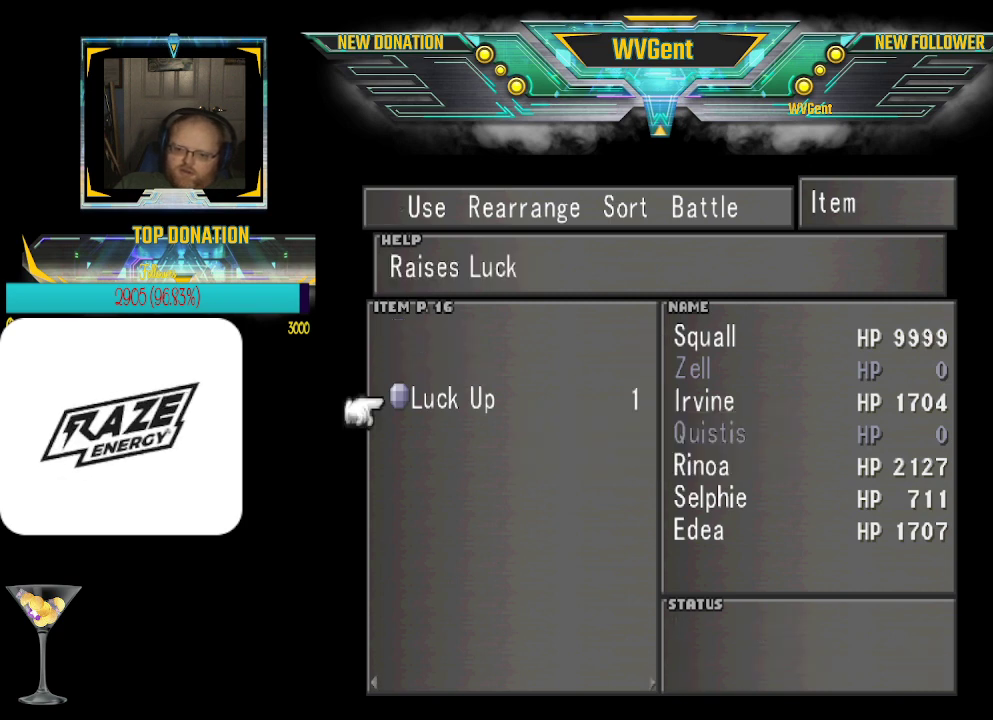
{"buttons": [], "left_stick": "center", "events": [[33, "left_stick", "center"], [167, "CROSS", "down"], [300, "CROSS", "up"]]}
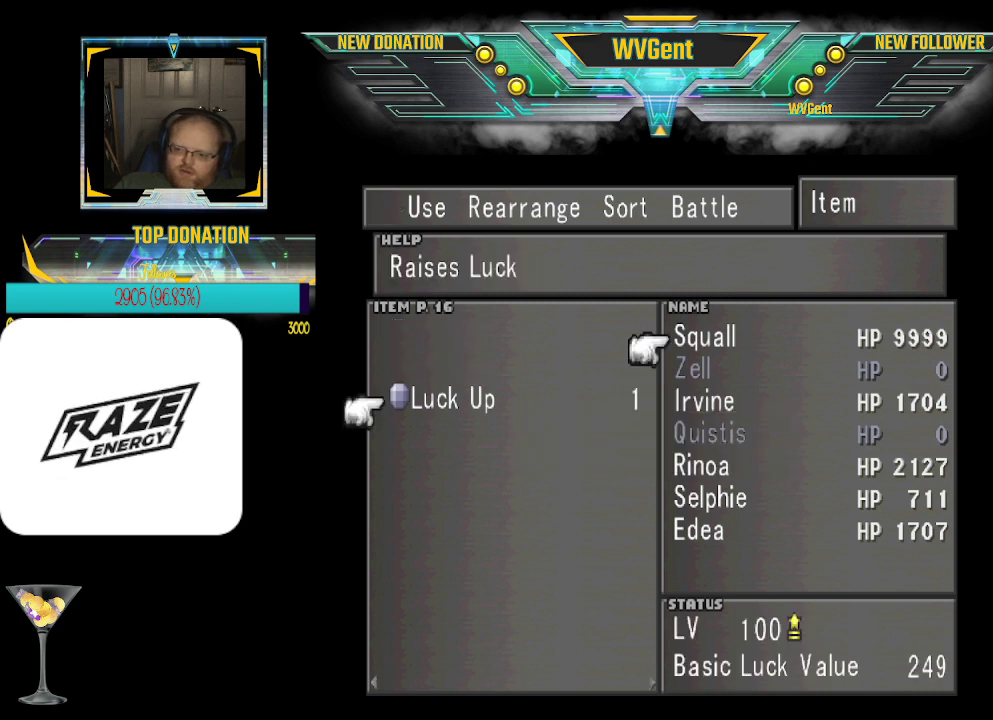
{"buttons": [], "left_stick": "center", "events": [[267, "CROSS", "down"], [467, "CROSS", "up"]]}
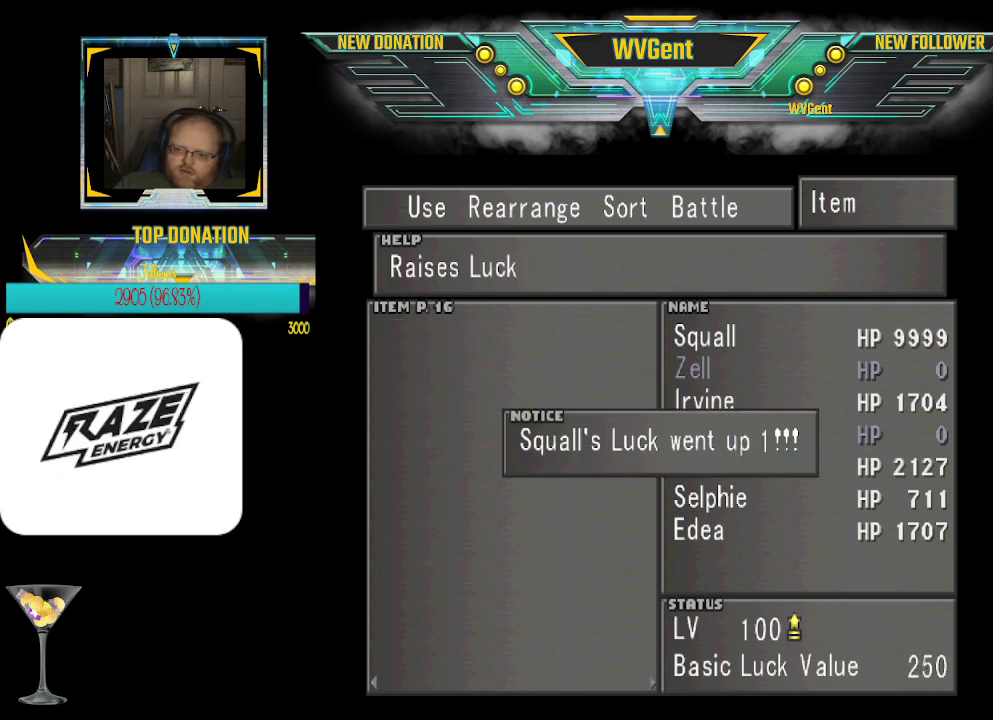
{"buttons": [], "left_stick": "center", "events": [[233, "CROSS", "down"], [333, "CROSS", "up"]]}